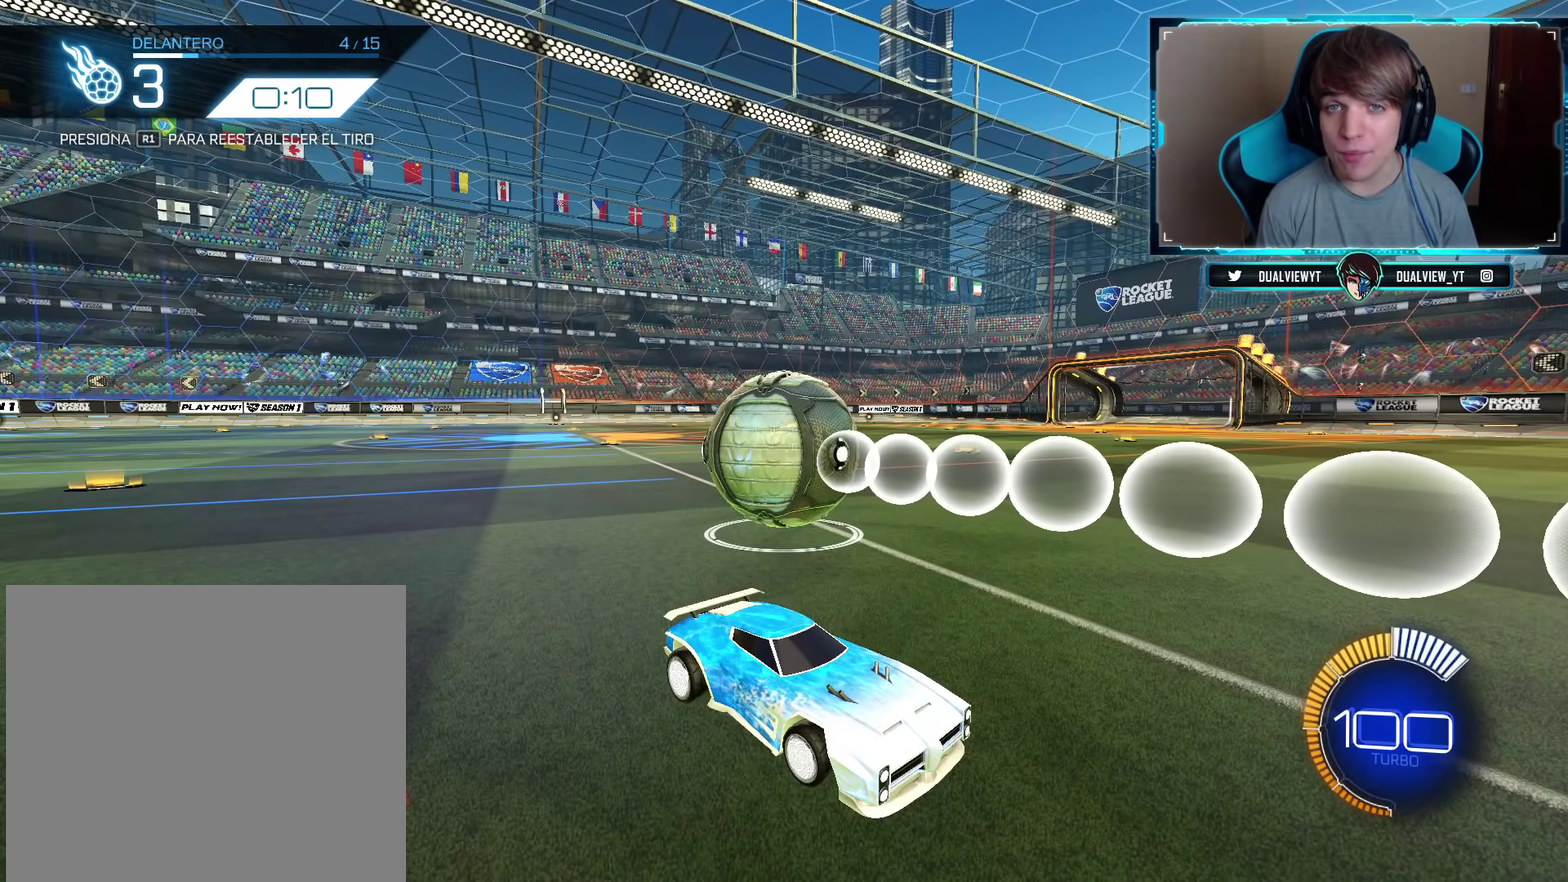
Gameplay with a controller (PlayStation layout); each line is a JSON object with the inputs held at the frame after it. "events" lists button and stick changes between this image and that frame as [ms after this image, input, new state], when the widget could be followed in between. Not read: L1 L2 L3 R2 R3.
{"buttons": ["CIRCLE"], "left_stick": "center", "right_stick": "center", "events": [[234, "CIRCLE", "down"], [367, "left_stick", "right"], [484, "left_stick", "center"]]}
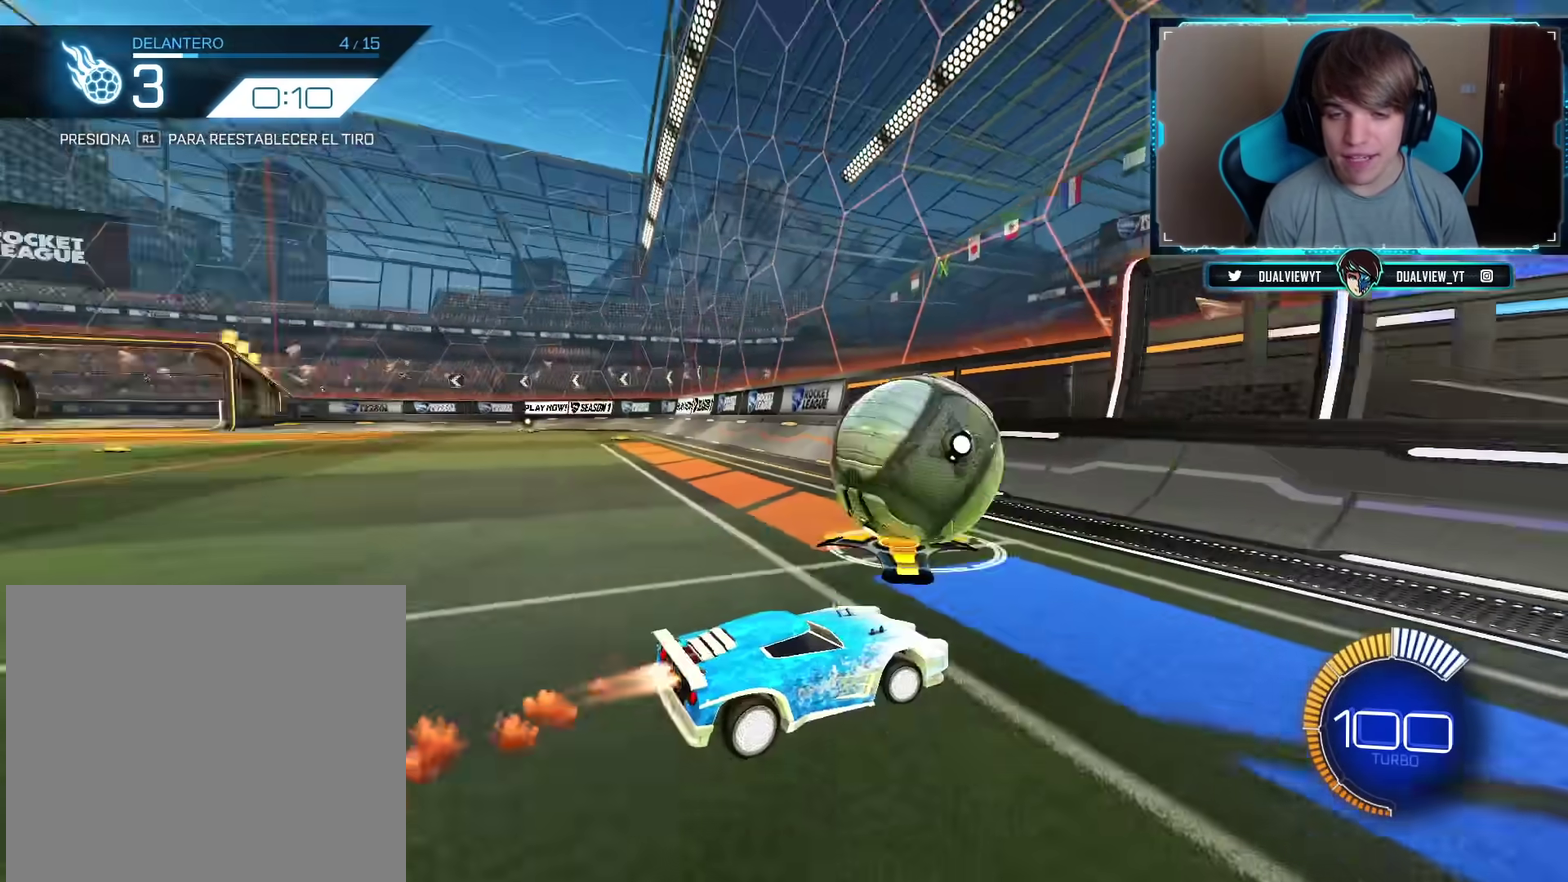
{"buttons": [], "left_stick": "center", "right_stick": "center", "events": [[166, "CIRCLE", "up"], [350, "left_stick", "left"], [467, "left_stick", "center"]]}
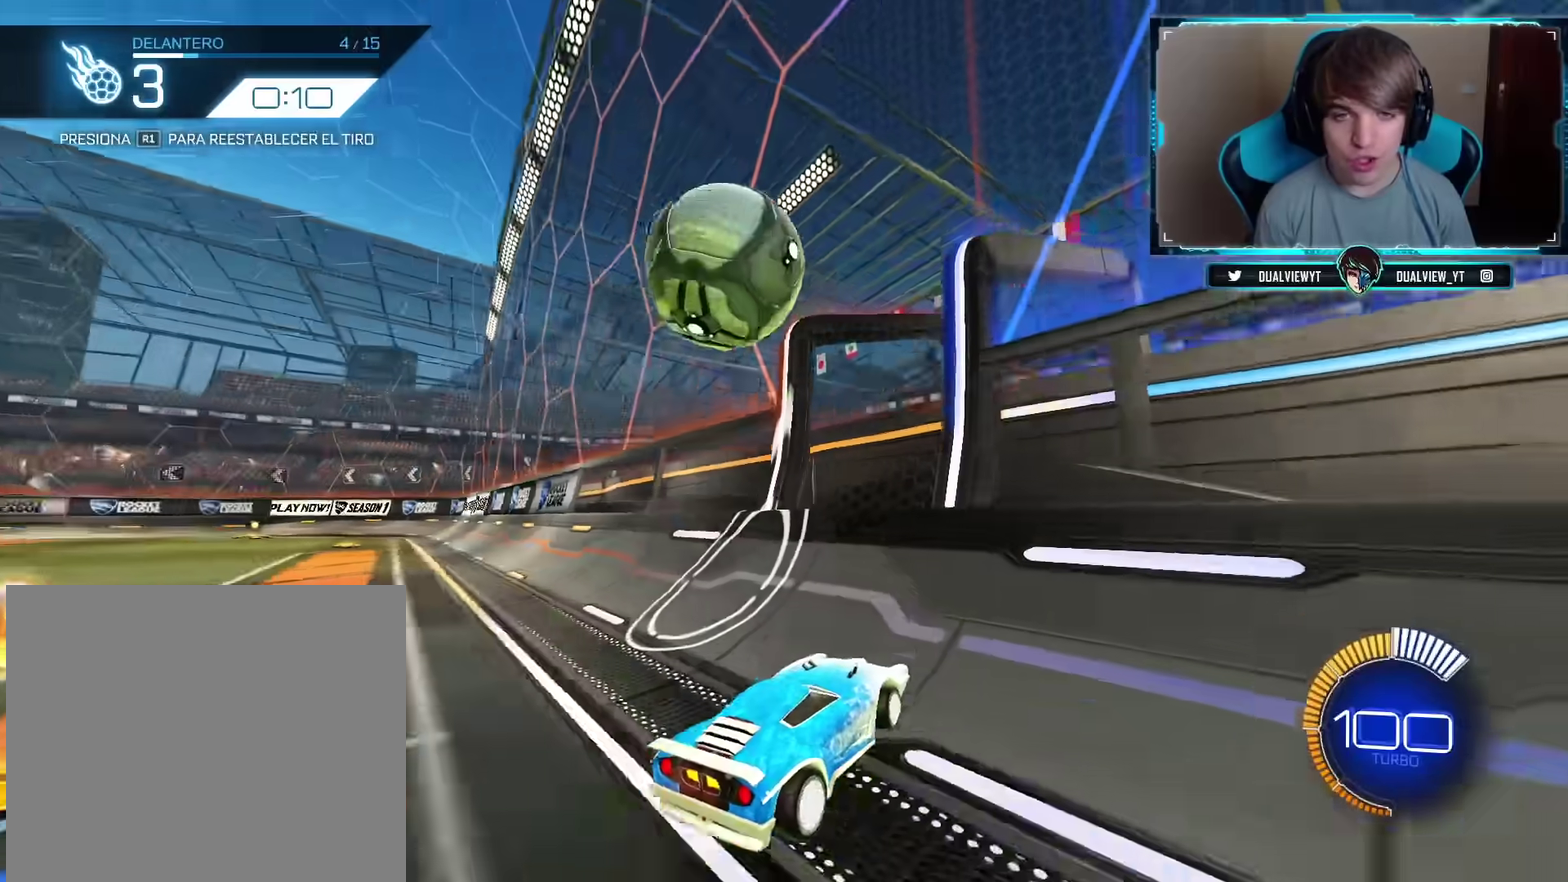
{"buttons": ["CIRCLE"], "left_stick": "left", "right_stick": "center", "events": [[434, "CIRCLE", "down"], [501, "left_stick", "left"]]}
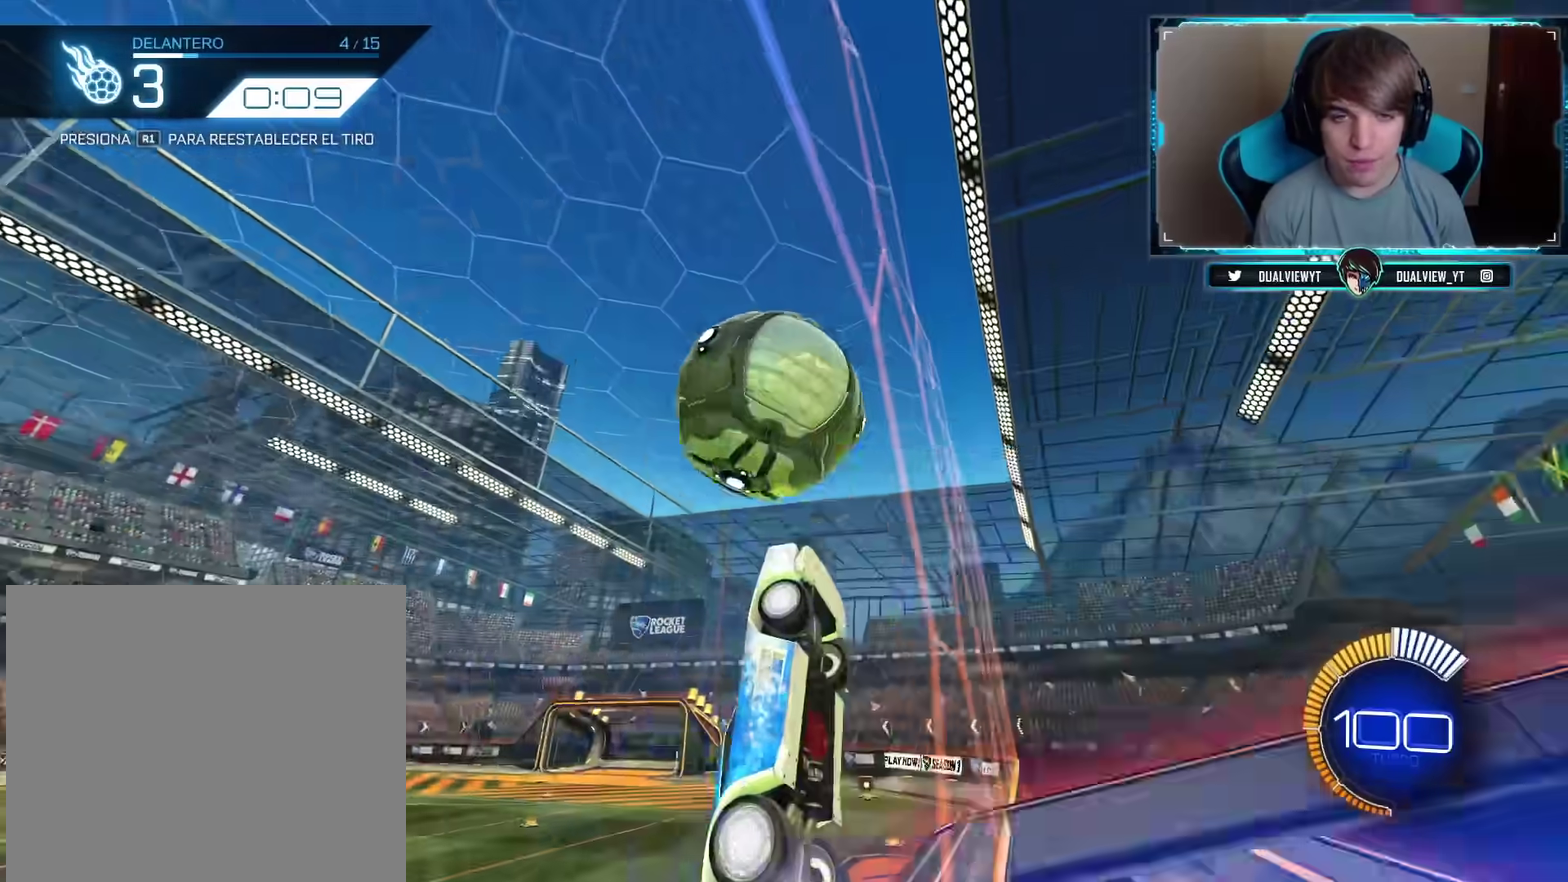
{"buttons": [], "left_stick": "right", "right_stick": "center", "events": [[150, "CROSS", "down"], [183, "CIRCLE", "up"], [183, "left_stick", "down-left"], [250, "left_stick", "down"], [267, "CROSS", "up"], [317, "left_stick", "down-right"], [383, "left_stick", "right"]]}
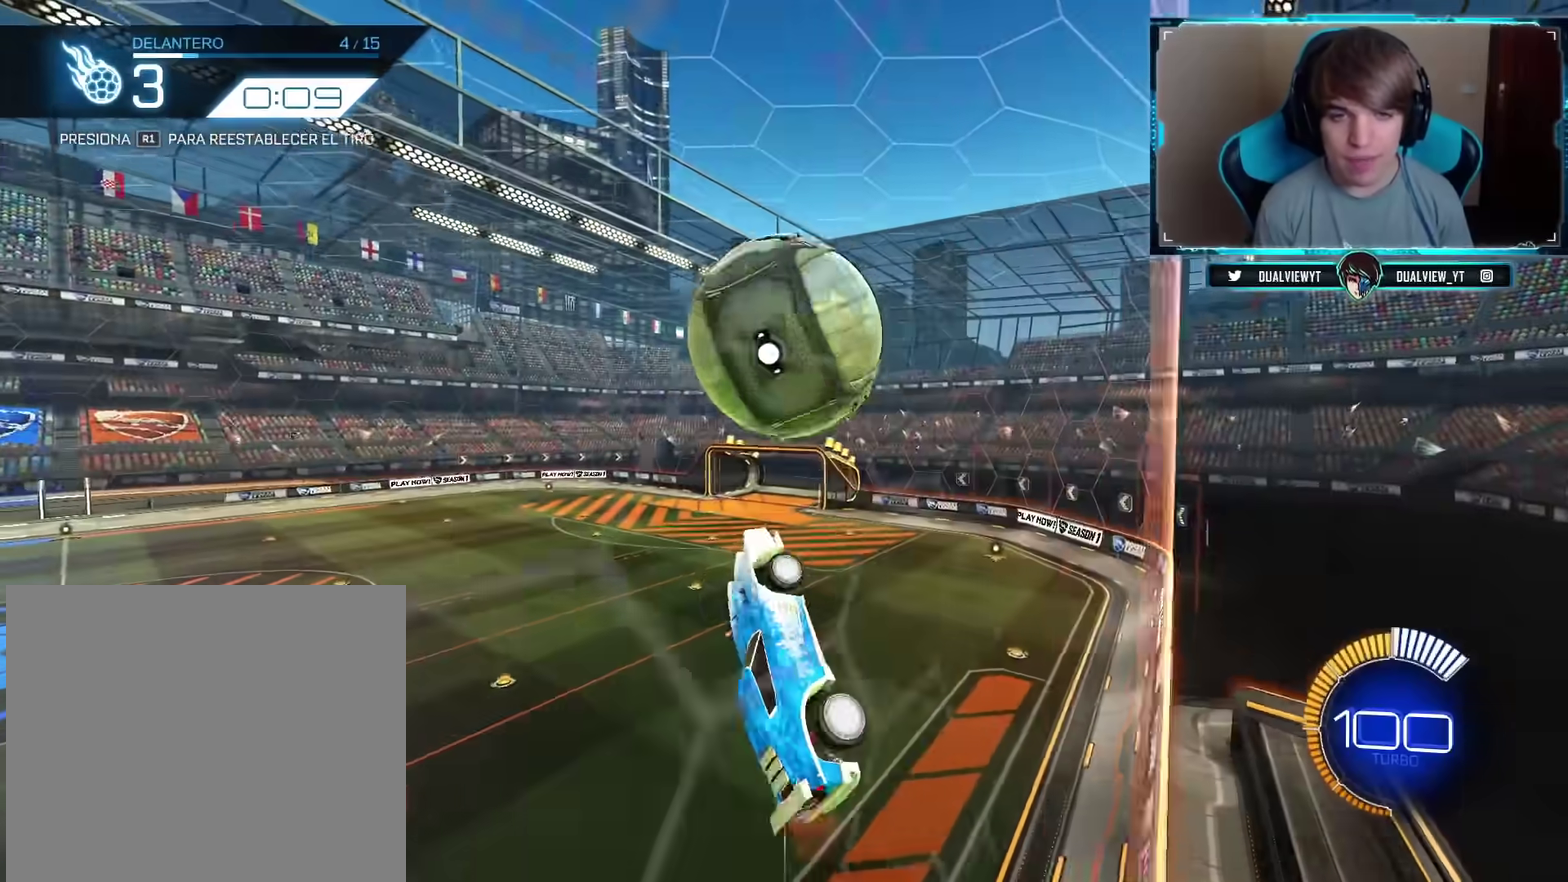
{"buttons": [], "left_stick": "down-right", "right_stick": "center", "events": [[284, "left_stick", "down-right"]]}
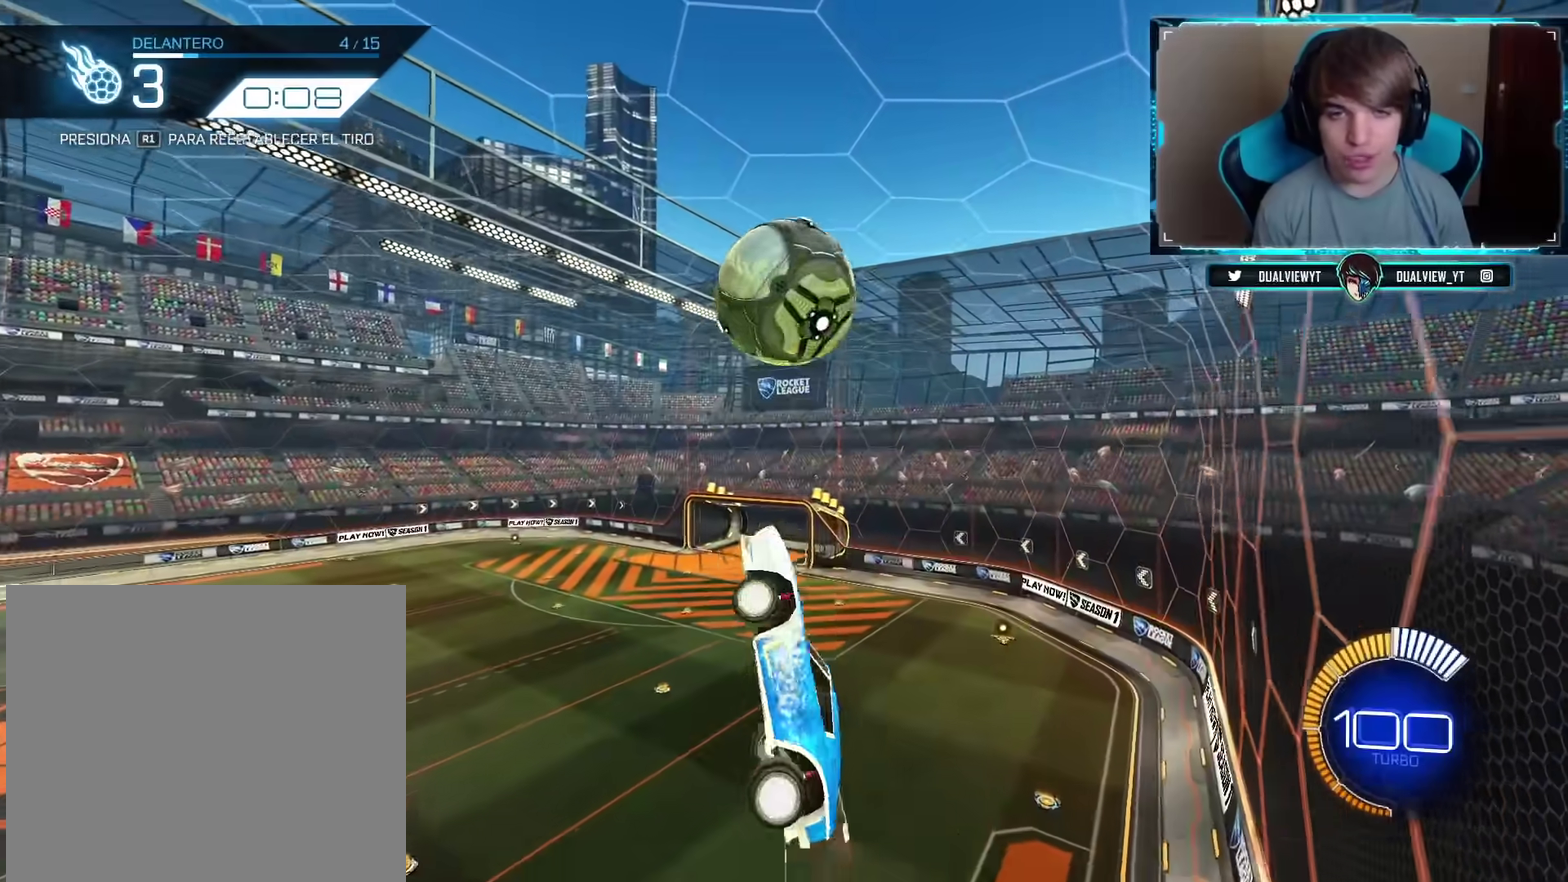
{"buttons": ["CIRCLE"], "left_stick": "right", "right_stick": "center", "events": [[183, "CIRCLE", "down"], [367, "left_stick", "right"]]}
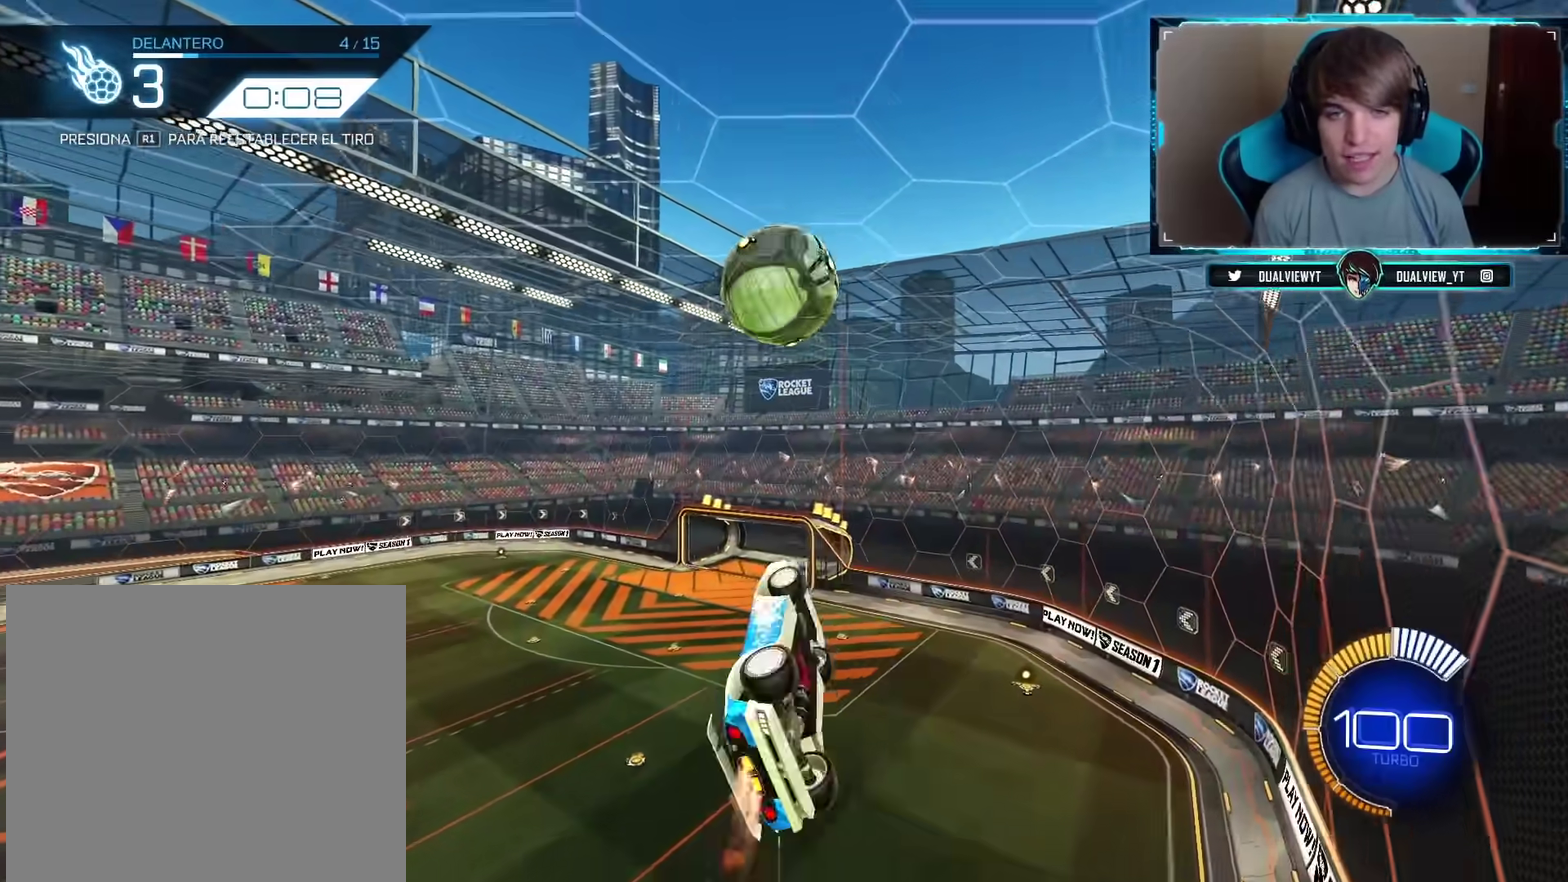
{"buttons": ["CIRCLE"], "left_stick": "center", "right_stick": "center", "events": [[100, "CIRCLE", "up"], [167, "left_stick", "center"], [200, "CIRCLE", "down"], [334, "CIRCLE", "up"], [434, "CIRCLE", "down"]]}
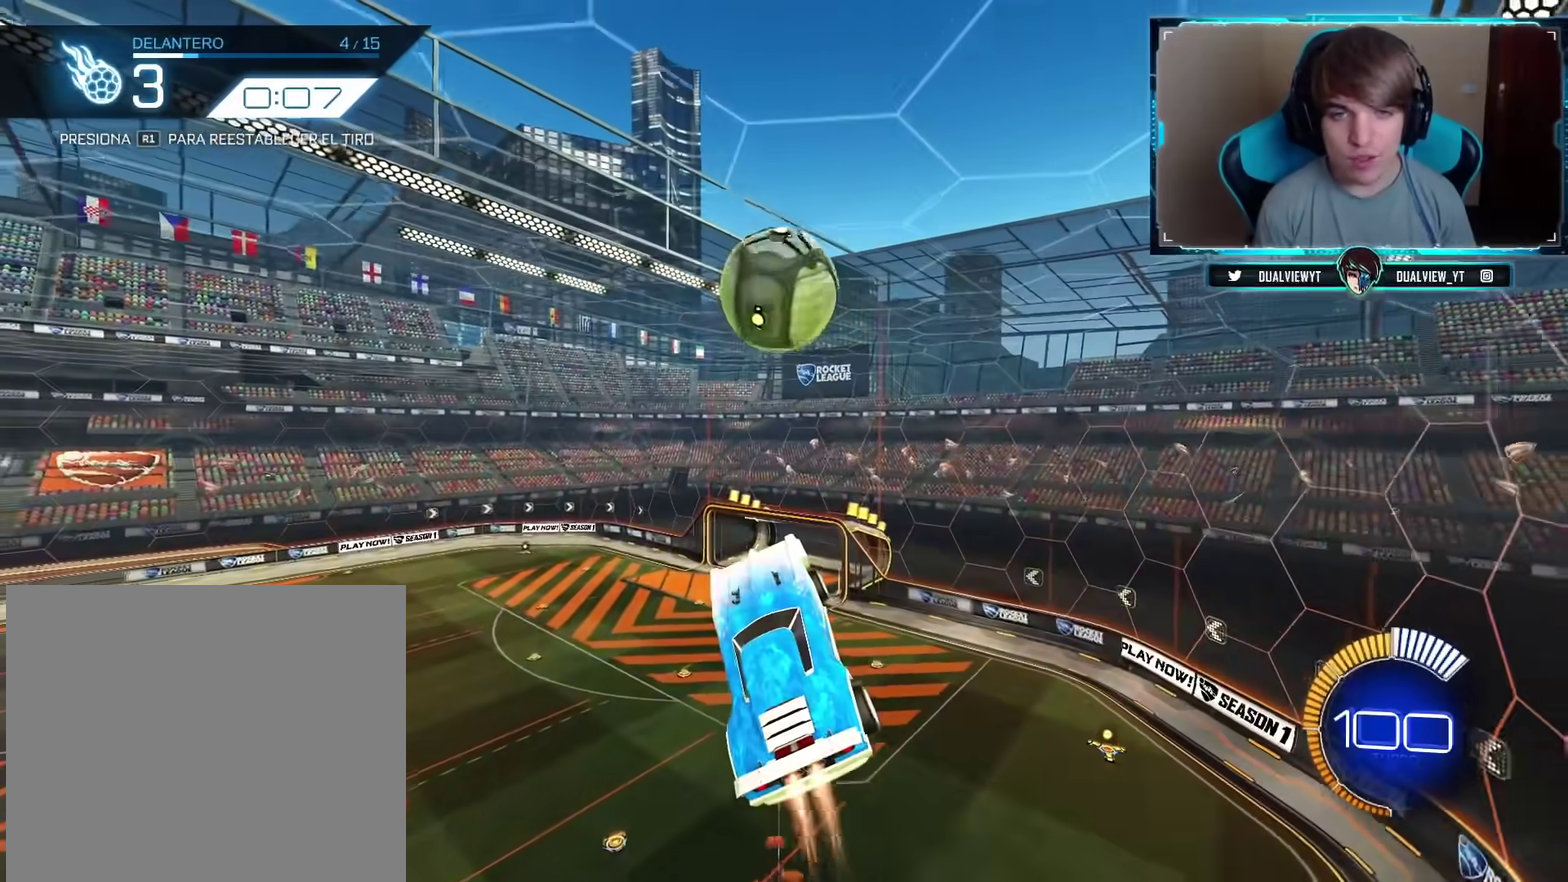
{"buttons": ["CIRCLE"], "left_stick": "center", "right_stick": "center", "events": [[66, "CIRCLE", "up"], [150, "CIRCLE", "down"], [233, "CIRCLE", "up"], [417, "CIRCLE", "down"]]}
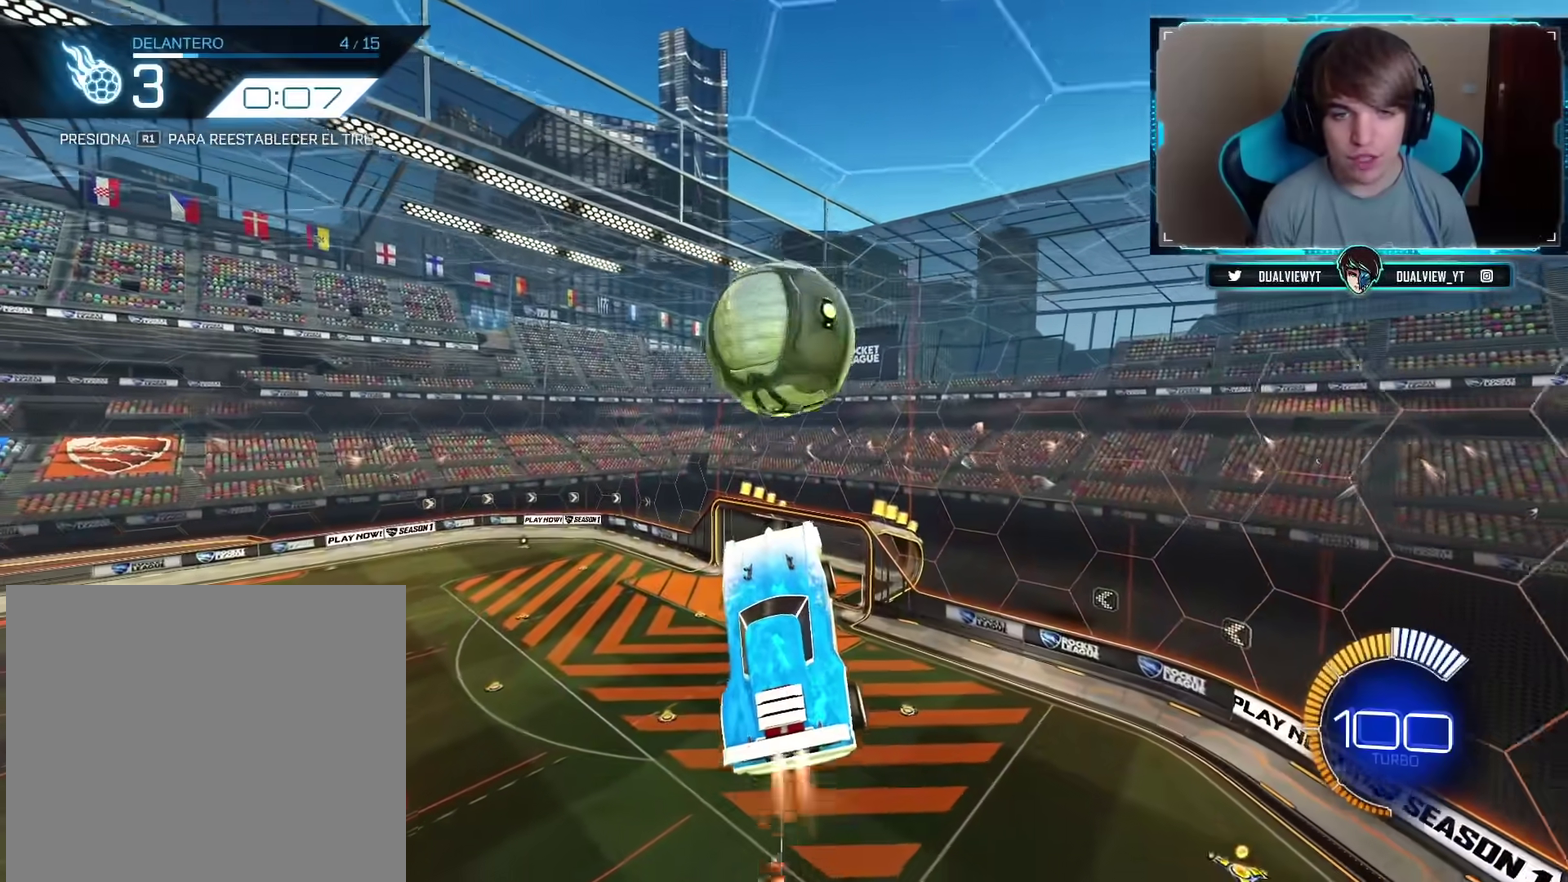
{"buttons": [], "left_stick": "down", "right_stick": "center", "events": [[17, "CIRCLE", "up"], [17, "left_stick", "up"], [117, "left_stick", "center"], [150, "CIRCLE", "down"], [200, "left_stick", "down-left"], [234, "CIRCLE", "up"], [300, "CIRCLE", "down"], [300, "left_stick", "center"], [451, "CIRCLE", "up"], [451, "left_stick", "down"]]}
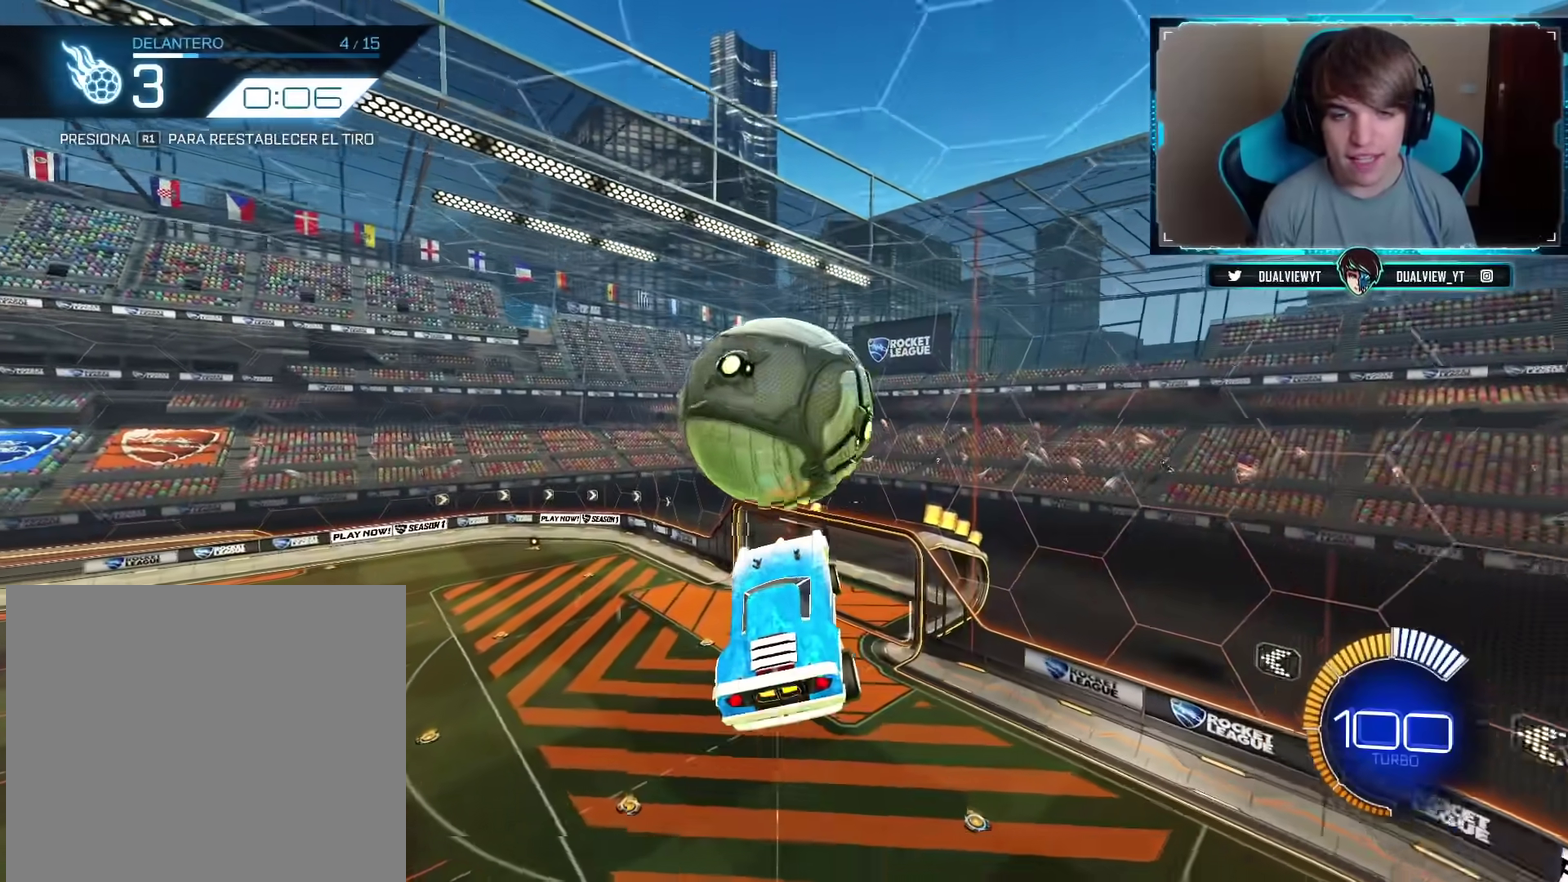
{"buttons": [], "left_stick": "center", "right_stick": "center", "events": [[50, "left_stick", "down-right"], [83, "CIRCLE", "down"], [116, "left_stick", "center"], [200, "left_stick", "up-left"], [283, "left_stick", "left"], [383, "left_stick", "center"], [417, "CIRCLE", "up"]]}
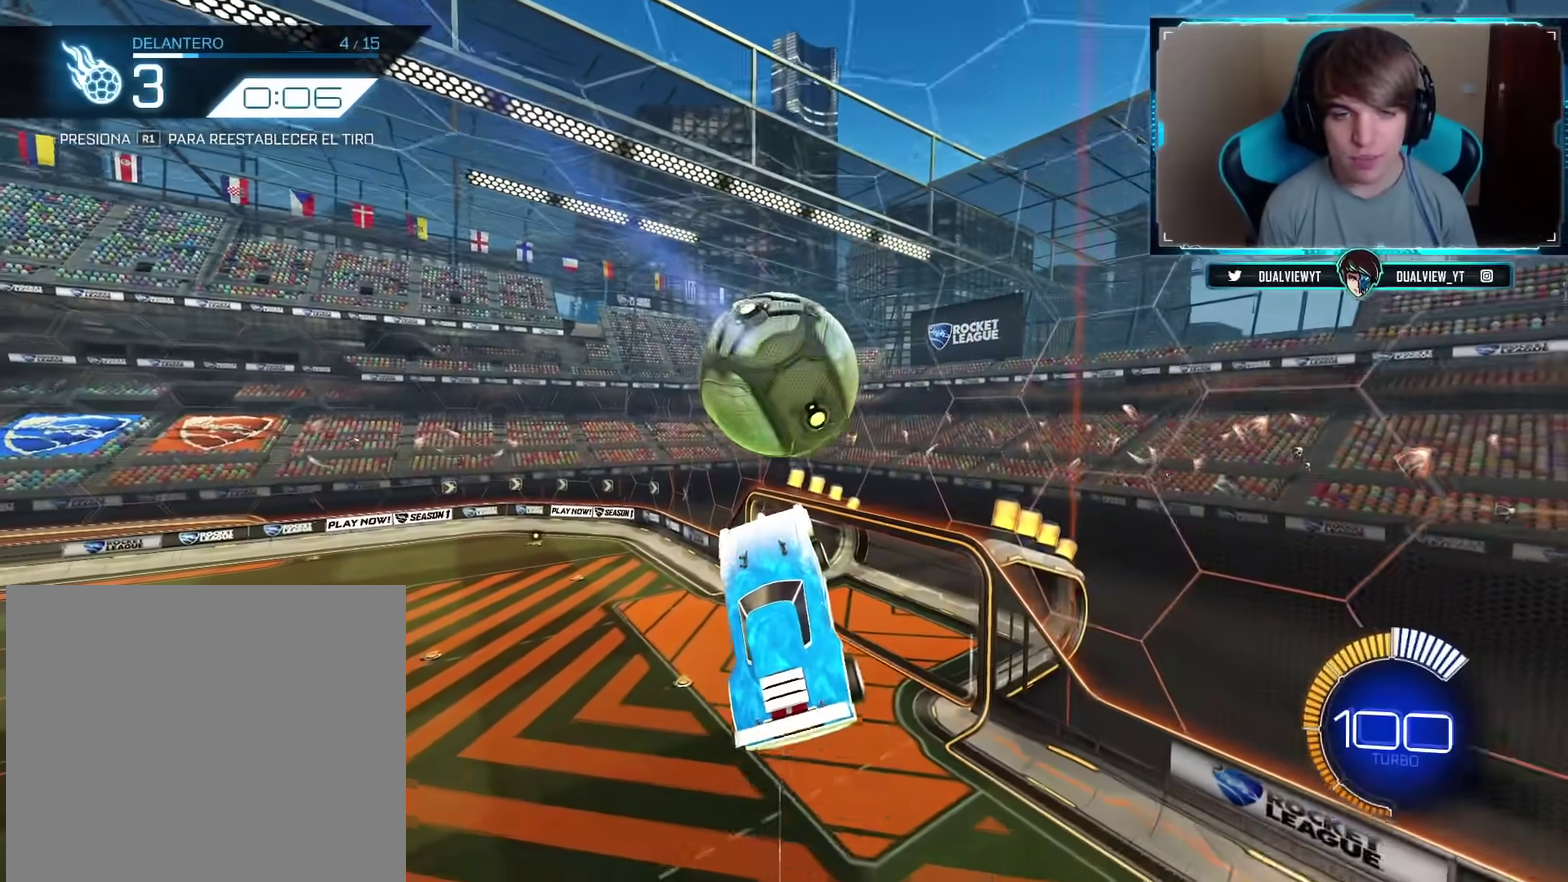
{"buttons": [], "left_stick": "center", "right_stick": "center", "events": [[17, "CIRCLE", "down"], [67, "left_stick", "up"], [167, "CIRCLE", "up"], [200, "left_stick", "center"], [334, "left_stick", "down"], [467, "left_stick", "center"]]}
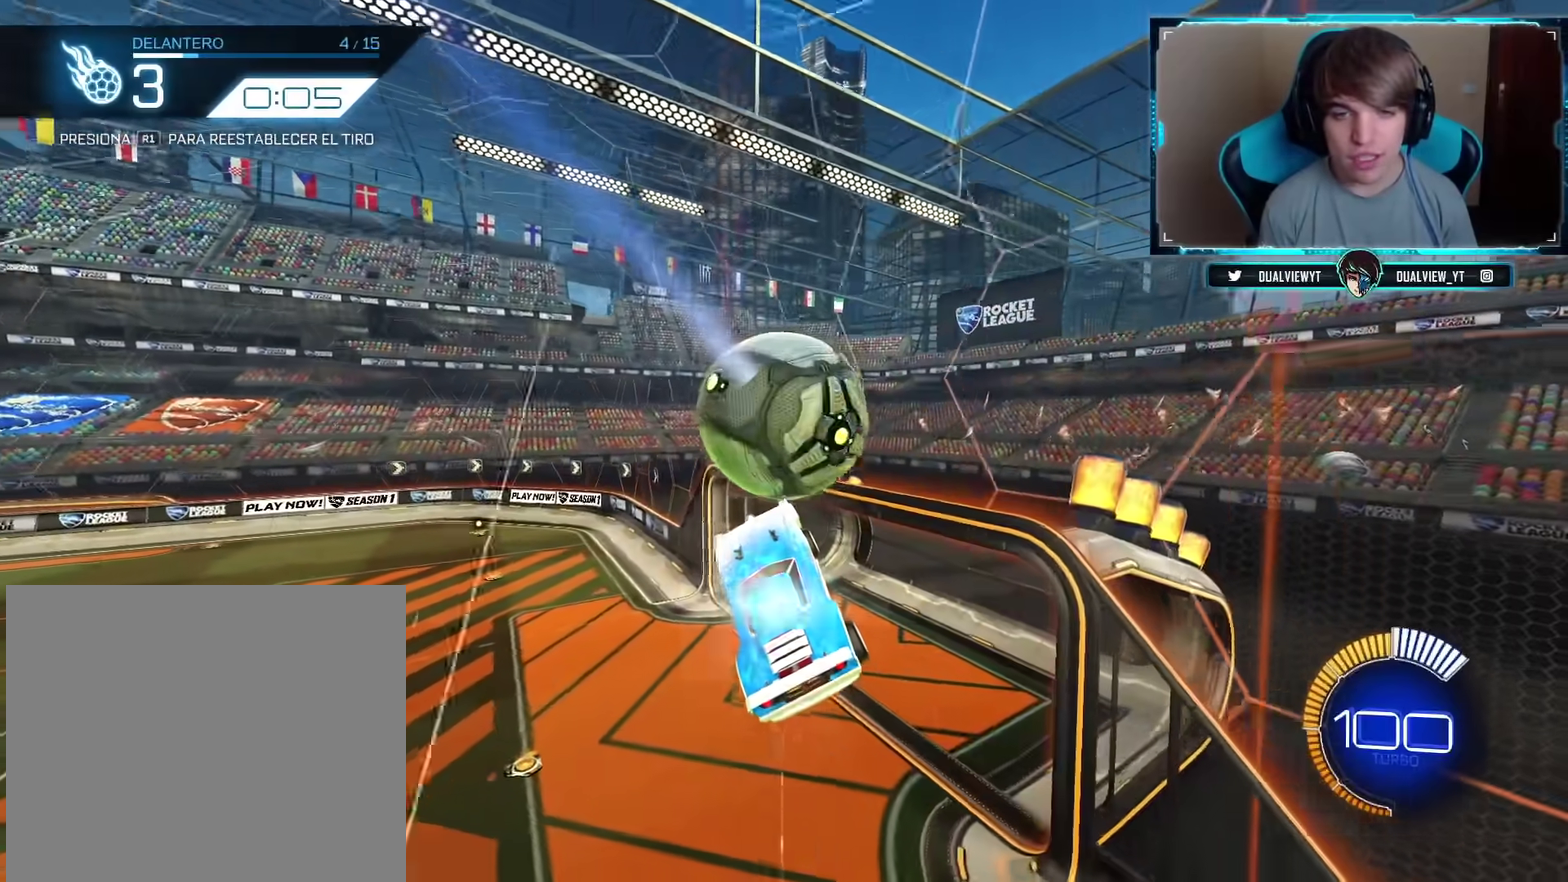
{"buttons": [], "left_stick": "up", "right_stick": "center", "events": [[83, "CIRCLE", "down"], [350, "left_stick", "up"], [417, "CIRCLE", "up"]]}
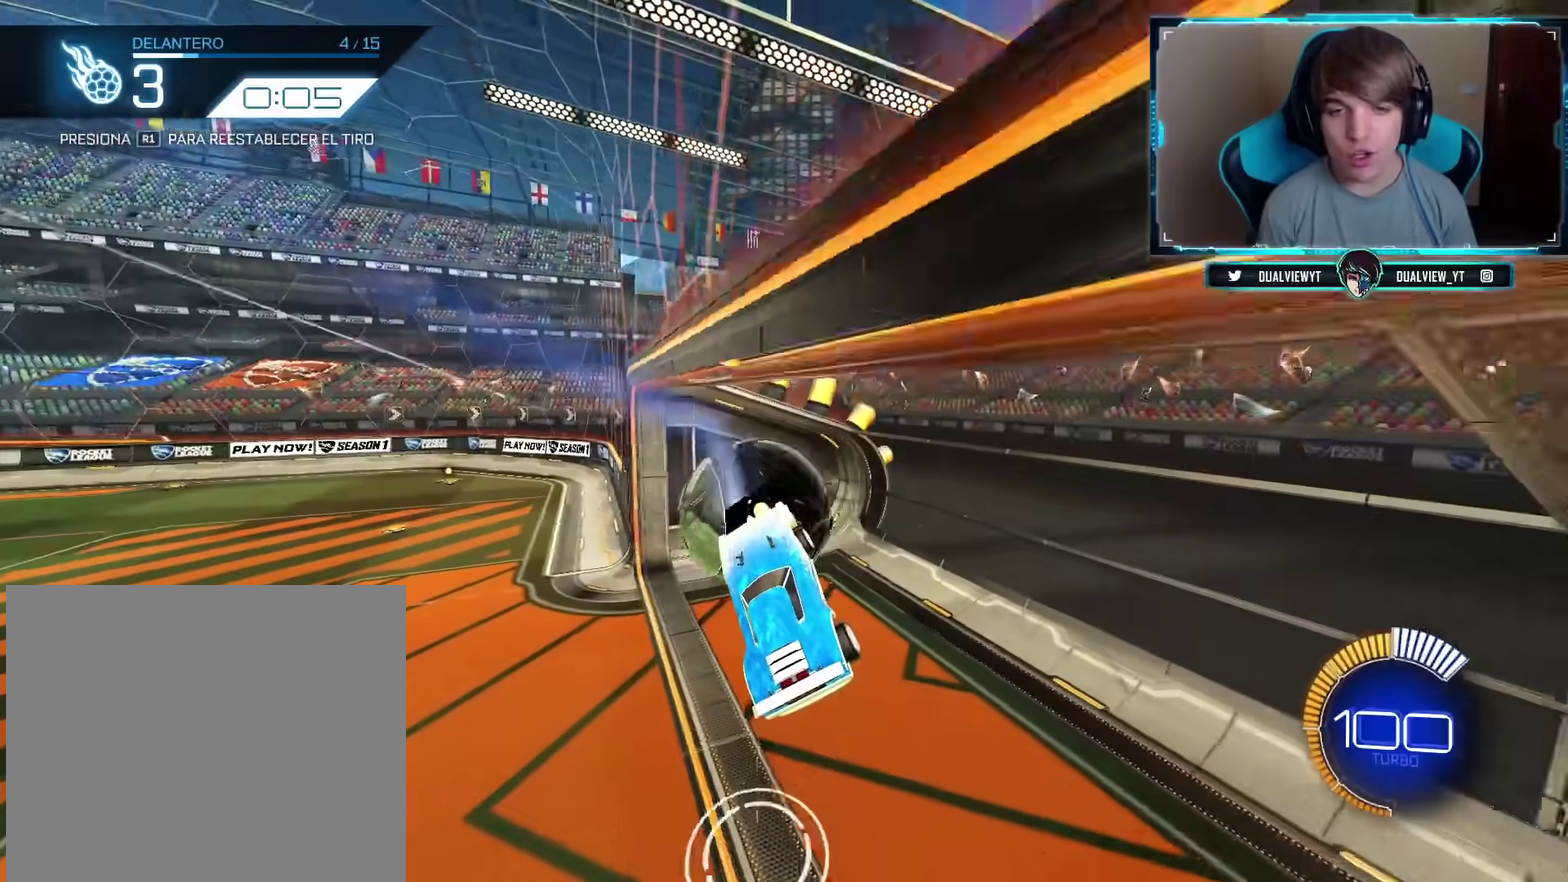
{"buttons": [], "left_stick": "center", "right_stick": "center", "events": [[100, "left_stick", "center"]]}